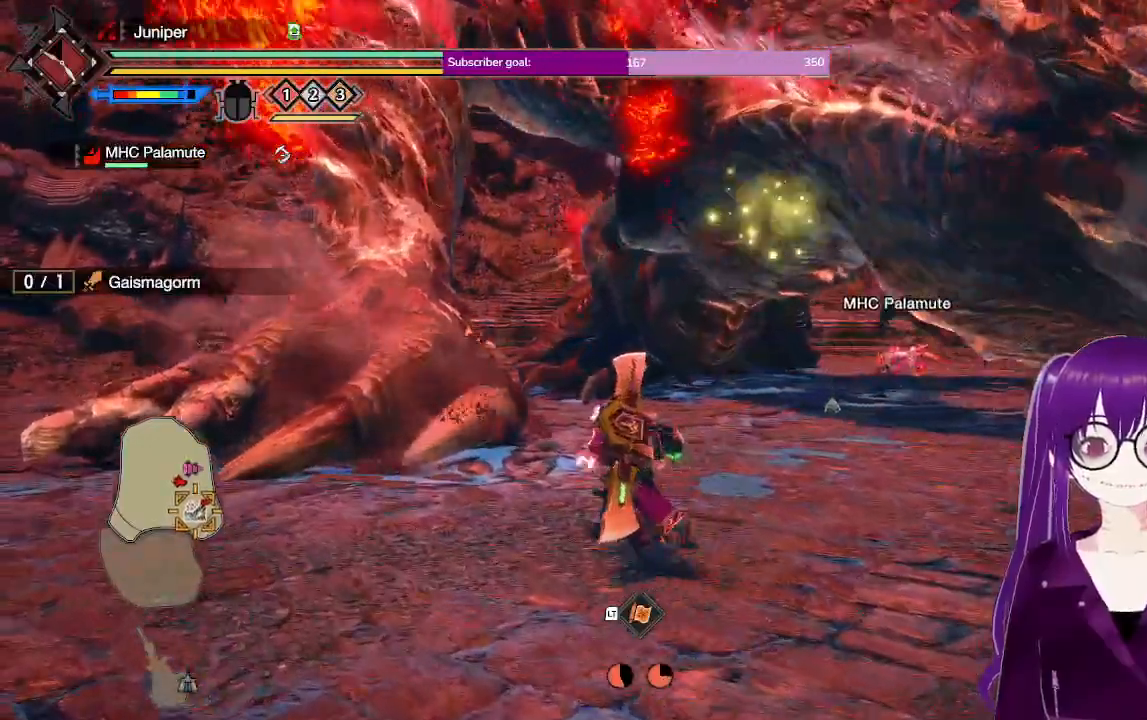
Gameplay with a controller (Xbox layout); each line is a JSON object with the inputs held at the frame after it (dt_ms = milliseconds from this image to that frame). "events" lists button and stick changes between this image and that frame as [ms after this image, input, new state], when the widget could be followed in between. Not read: L3 R3.
{"dt_ms": 500, "buttons": ["Y", "R1"], "left_stick": "up-left", "right_stick": "center", "events": [[350, "Y", "down"]]}
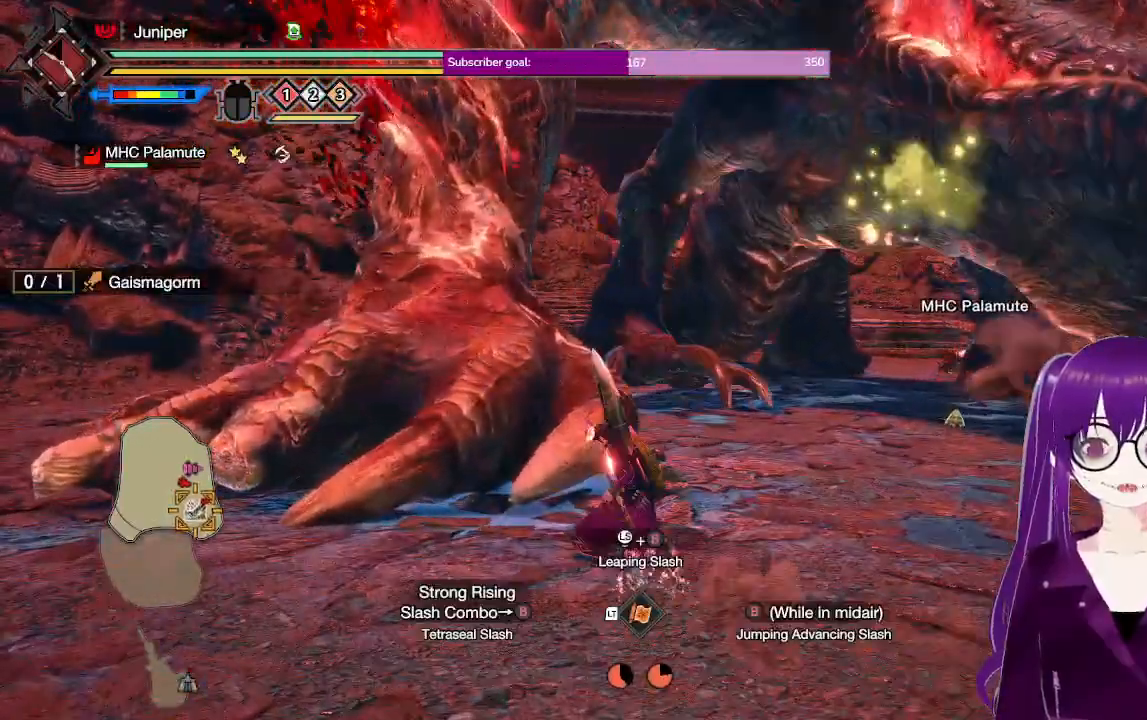
{"dt_ms": 500, "buttons": [], "left_stick": "center", "right_stick": "center", "events": [[83, "Y", "up"], [150, "R1", "up"], [183, "left_stick", "center"]]}
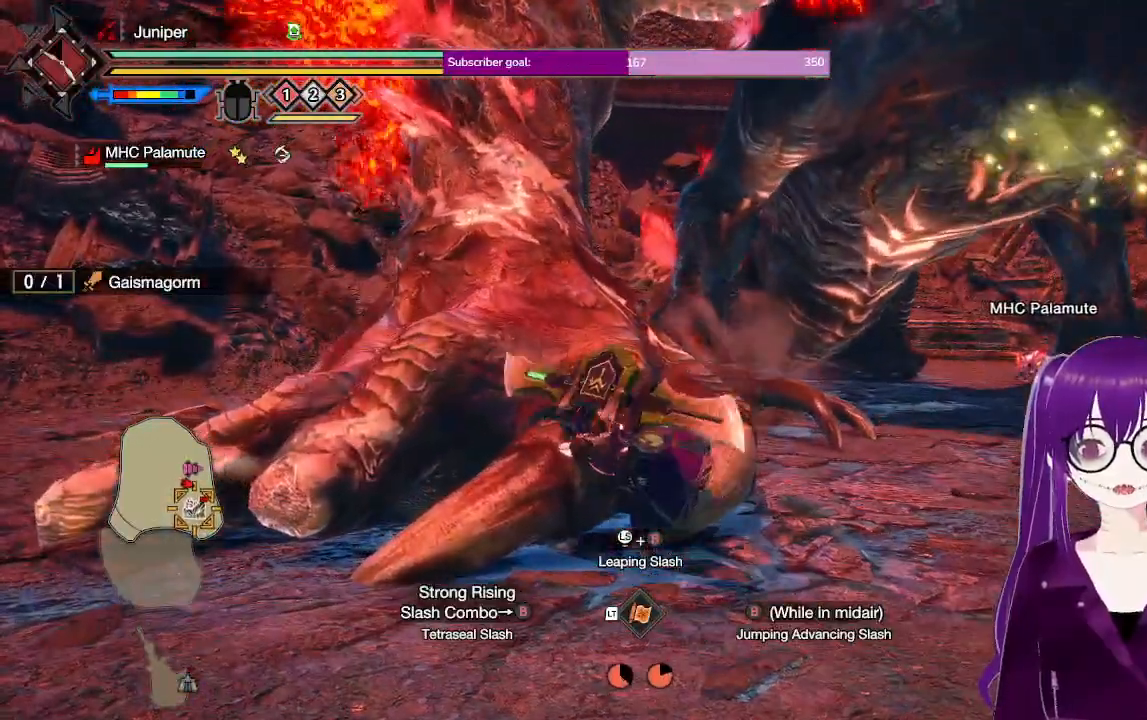
{"dt_ms": 500, "buttons": [], "left_stick": "center", "right_stick": "center", "events": [[317, "Y", "down"], [467, "Y", "up"]]}
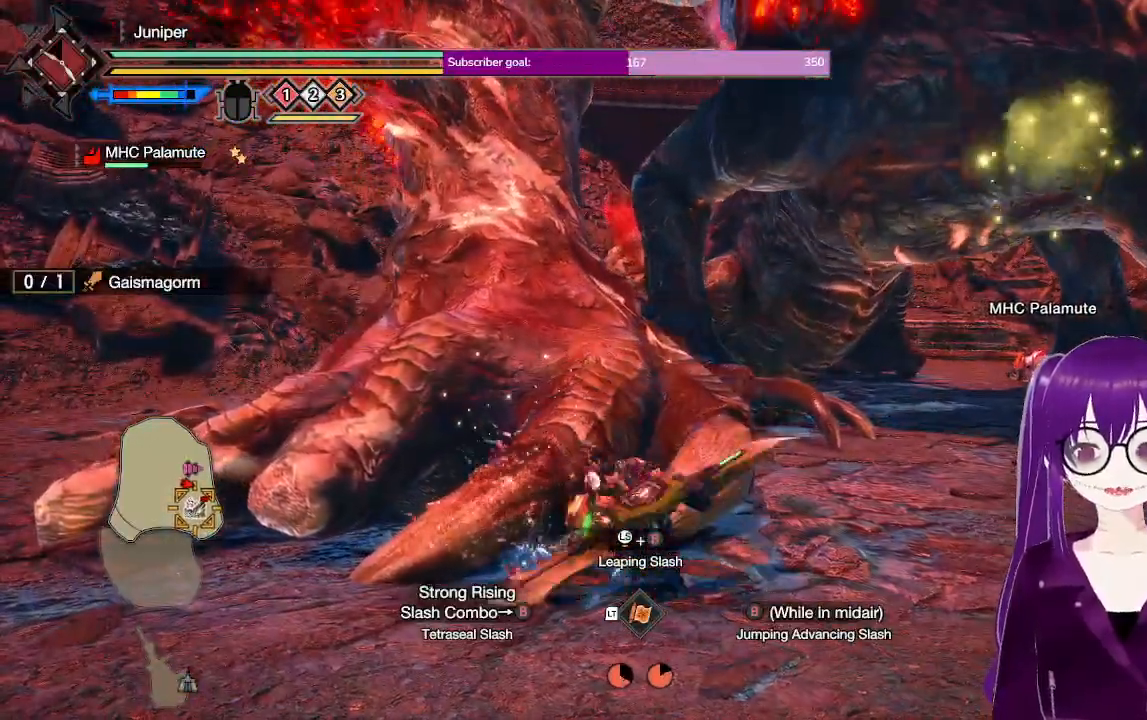
{"dt_ms": 500, "buttons": [], "left_stick": "up-left", "right_stick": "center", "events": [[83, "Y", "down"], [150, "left_stick", "up-left"], [283, "Y", "up"]]}
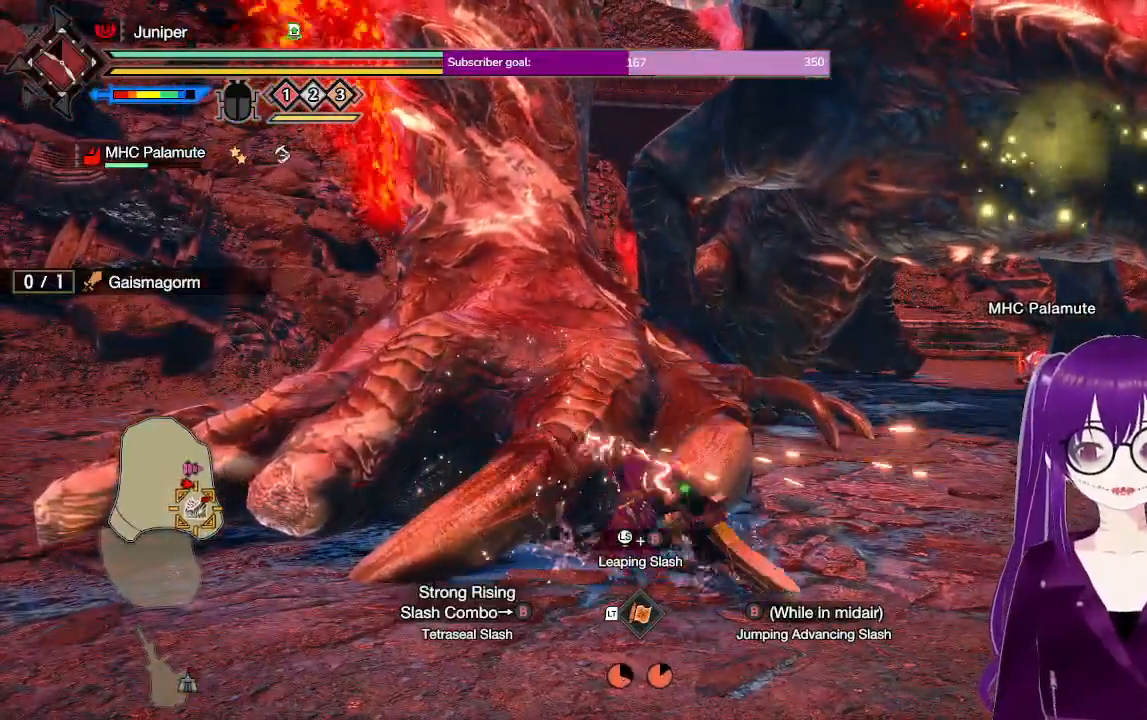
{"dt_ms": 500, "buttons": [], "left_stick": "up", "right_stick": "center", "events": [[200, "left_stick", "center"], [333, "right_stick", "up-right"], [450, "right_stick", "center"], [500, "left_stick", "up"]]}
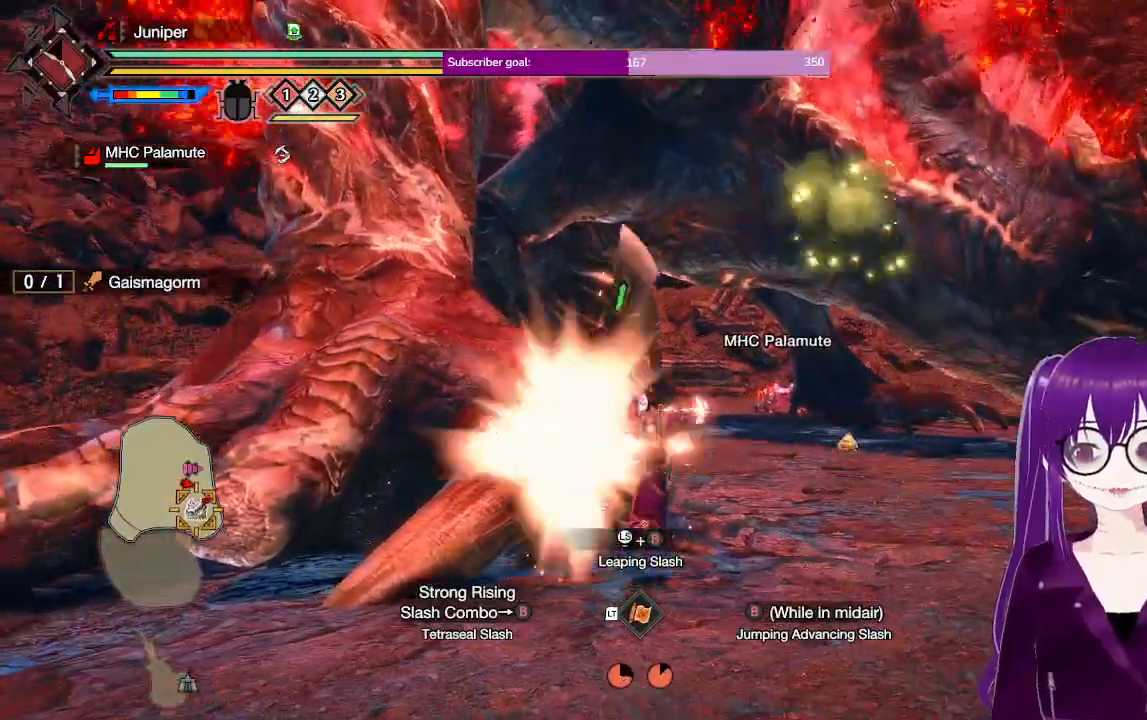
{"dt_ms": 500, "buttons": ["Y"], "left_stick": "up-left", "right_stick": "center", "events": [[17, "left_stick", "up-left"], [250, "Y", "down"], [333, "Y", "up"], [417, "Y", "down"]]}
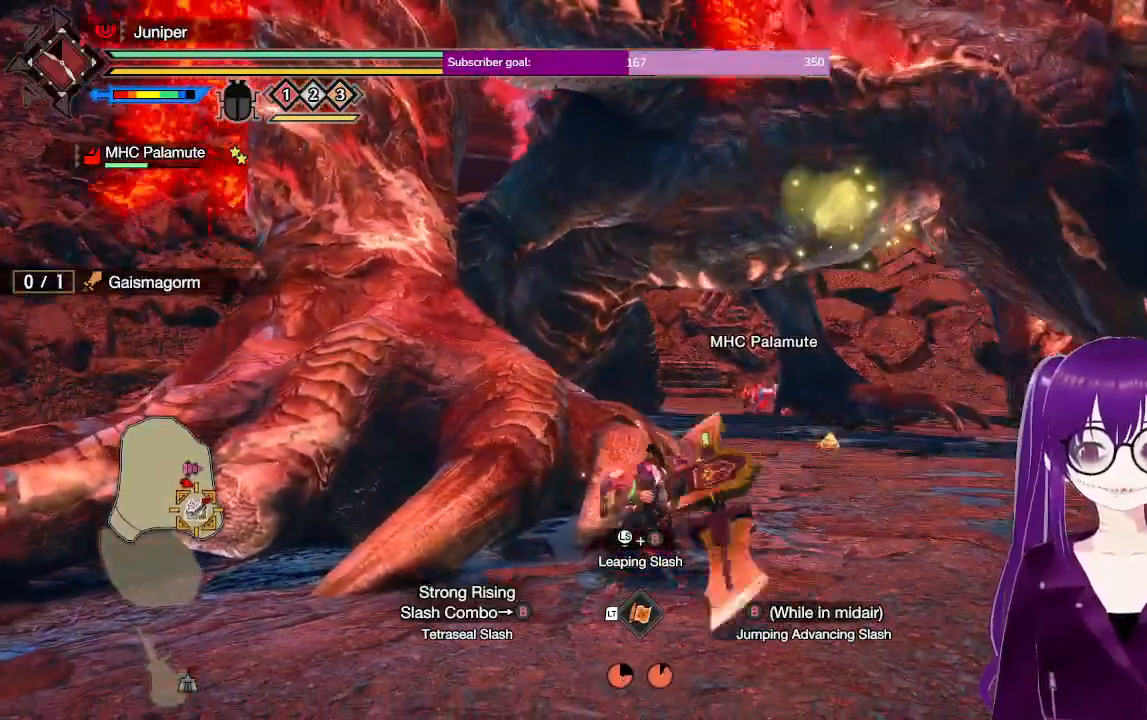
{"dt_ms": 500, "buttons": [], "left_stick": "center", "right_stick": "center", "events": [[33, "Y", "up"], [100, "Y", "down"], [300, "Y", "up"], [383, "left_stick", "center"]]}
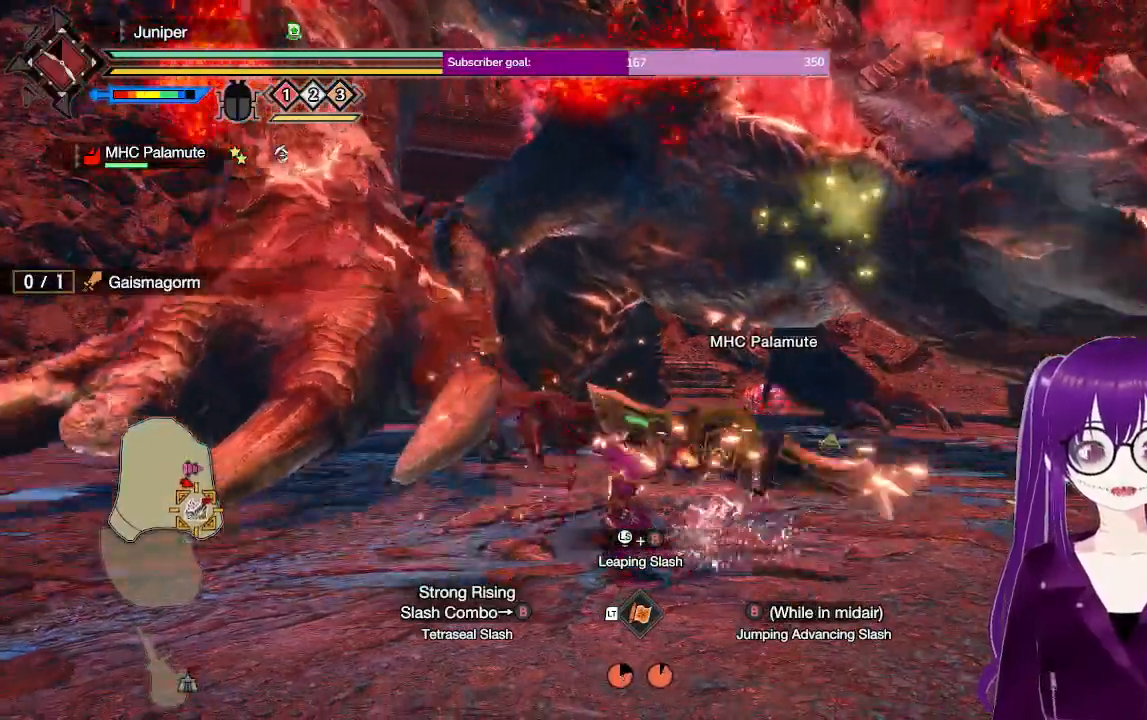
{"dt_ms": 500, "buttons": [], "left_stick": "center", "right_stick": "center", "events": []}
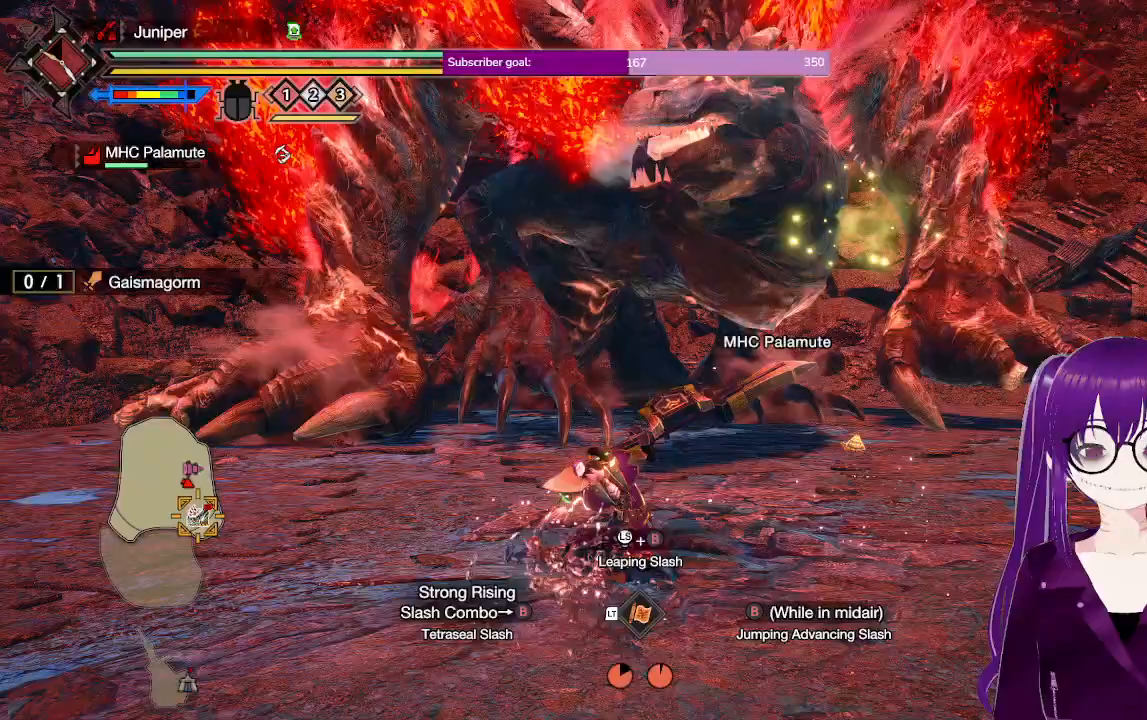
{"dt_ms": 500, "buttons": [], "left_stick": "center", "right_stick": "center", "events": [[67, "left_stick", "left"], [233, "A", "down"], [450, "left_stick", "center"], [483, "A", "up"]]}
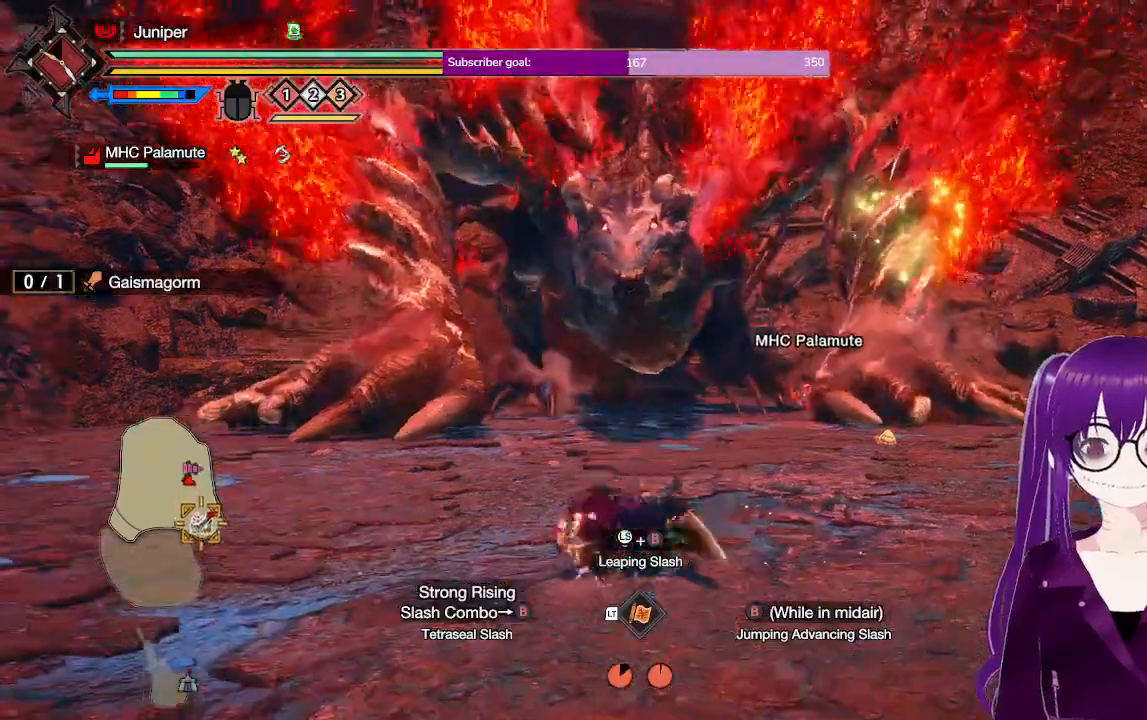
{"dt_ms": 500, "buttons": [], "left_stick": "down", "right_stick": "center", "events": [[167, "left_stick", "left"], [367, "right_stick", "up-right"], [483, "left_stick", "down"], [483, "right_stick", "center"]]}
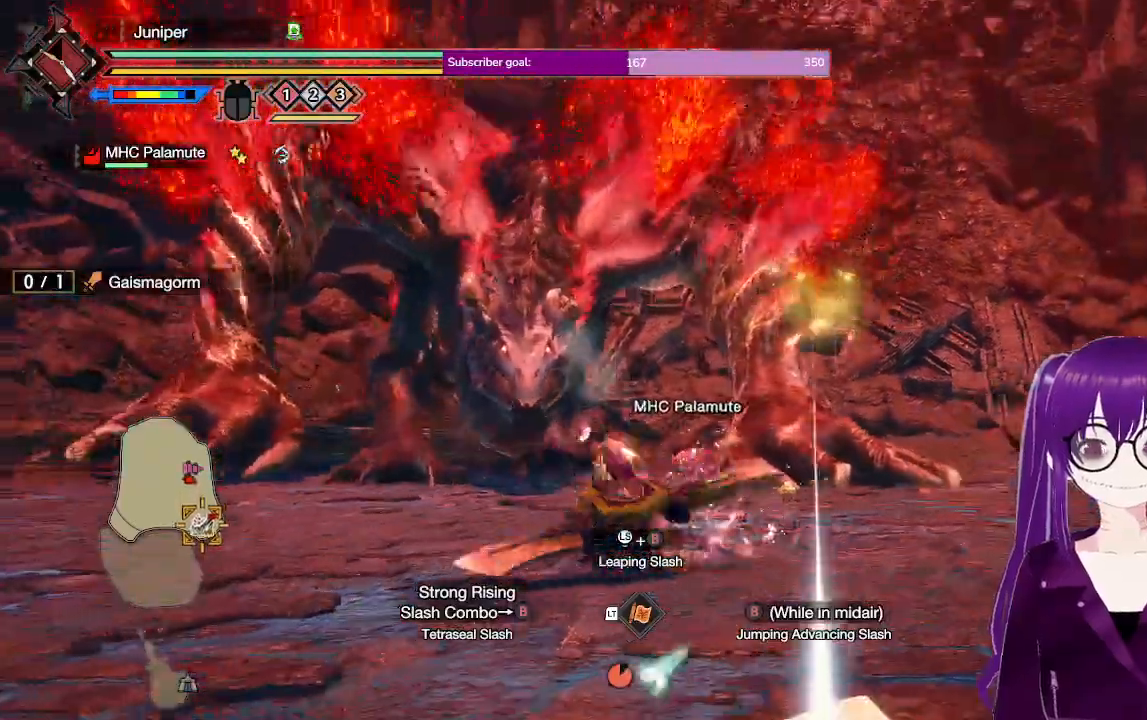
{"dt_ms": 500, "buttons": [], "left_stick": "right", "right_stick": "center", "events": [[33, "left_stick", "down-right"], [233, "left_stick", "right"]]}
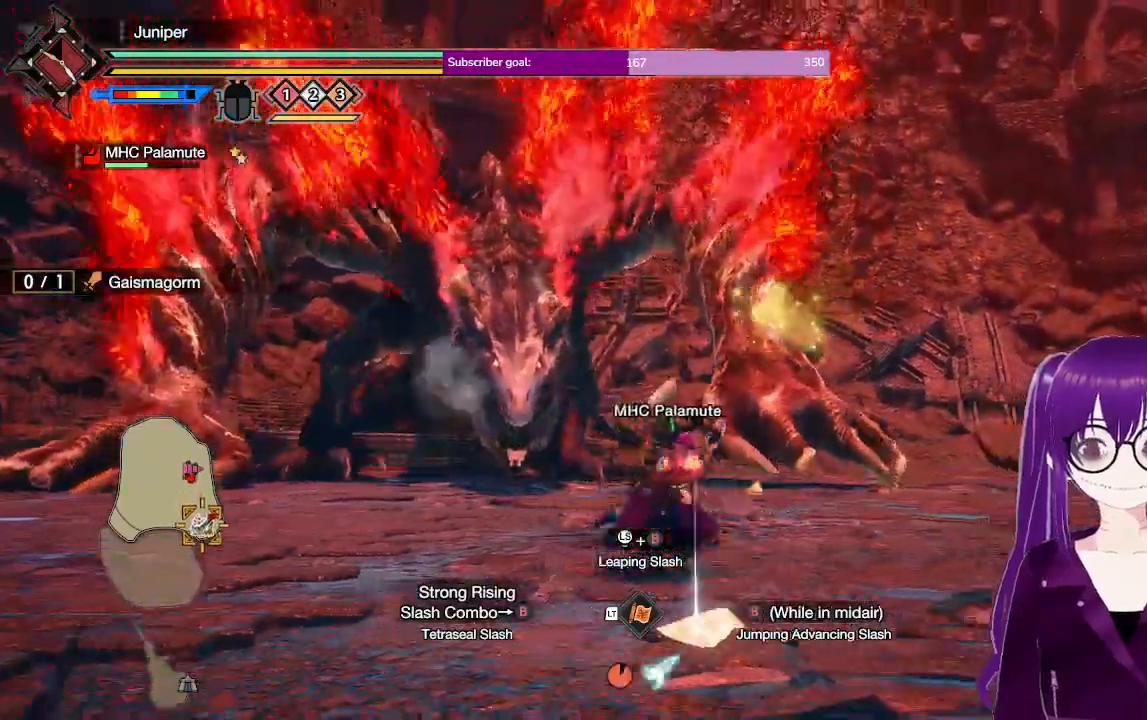
{"dt_ms": 500, "buttons": ["L2"], "left_stick": "up-right", "right_stick": "center", "events": [[83, "right_stick", "left"], [233, "right_stick", "center"], [300, "L2", "down"], [333, "left_stick", "up-right"]]}
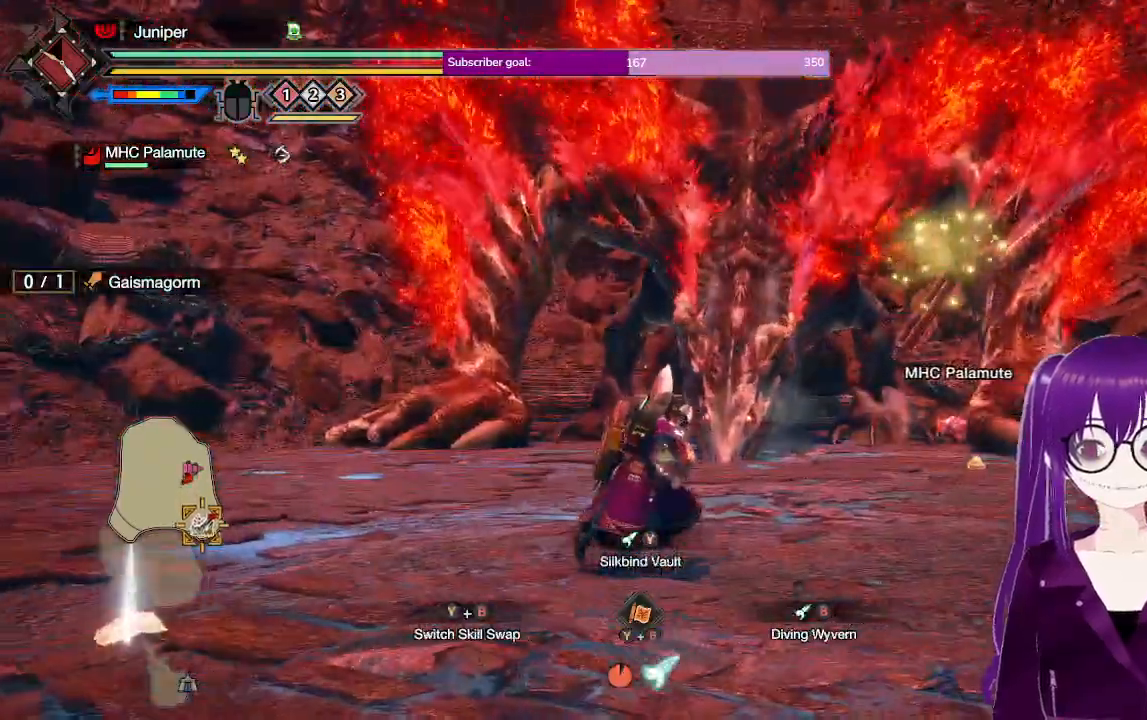
{"dt_ms": 500, "buttons": [], "left_stick": "up-right", "right_stick": "center", "events": [[33, "Y", "down"], [217, "Y", "up"], [383, "L2", "up"]]}
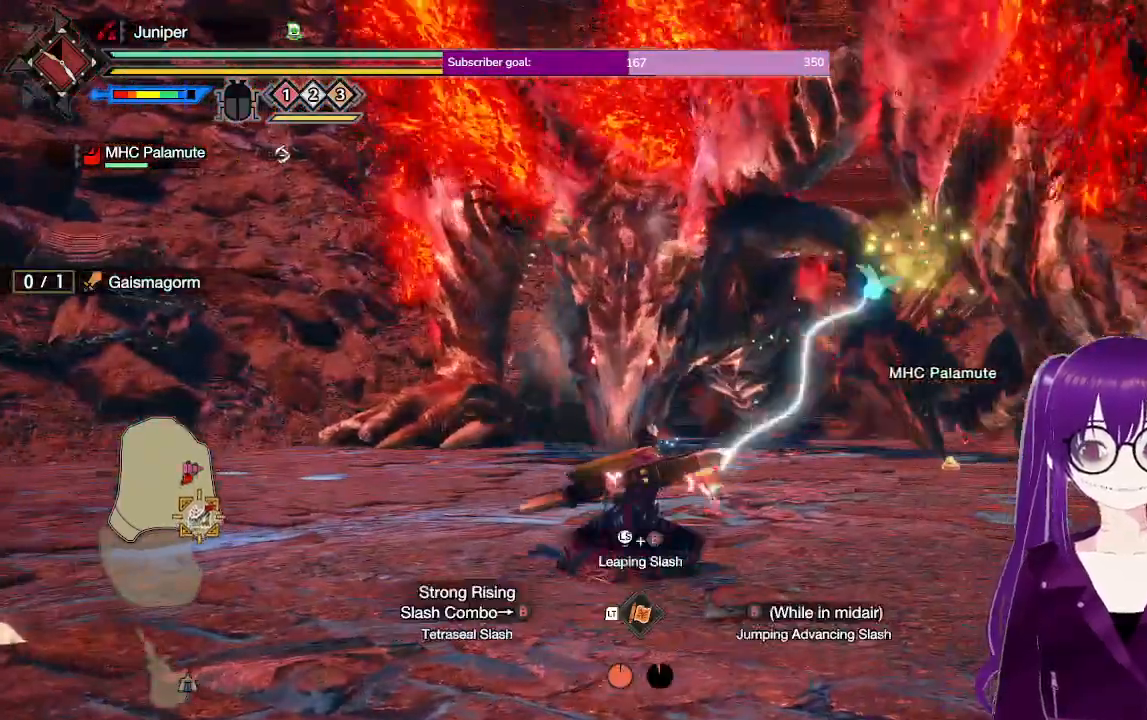
{"dt_ms": 500, "buttons": [], "left_stick": "up-right", "right_stick": "center", "events": [[233, "right_stick", "left"], [283, "left_stick", "right"], [333, "right_stick", "center"], [483, "left_stick", "up-right"]]}
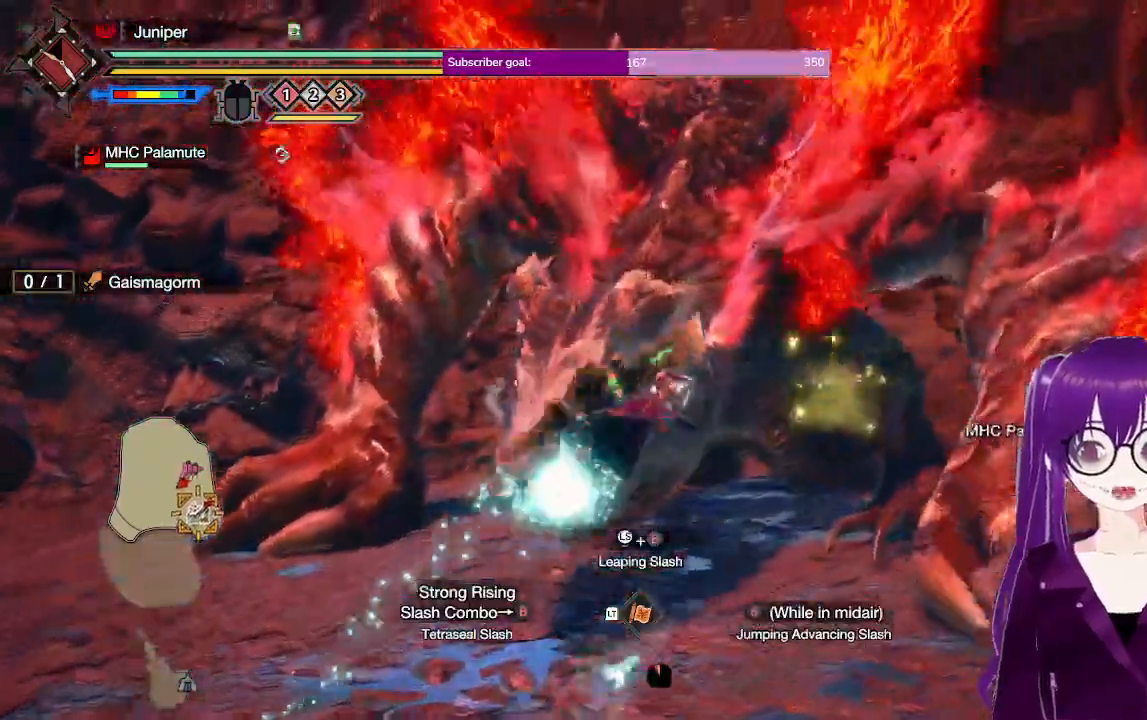
{"dt_ms": 500, "buttons": [], "left_stick": "up-right", "right_stick": "center", "events": []}
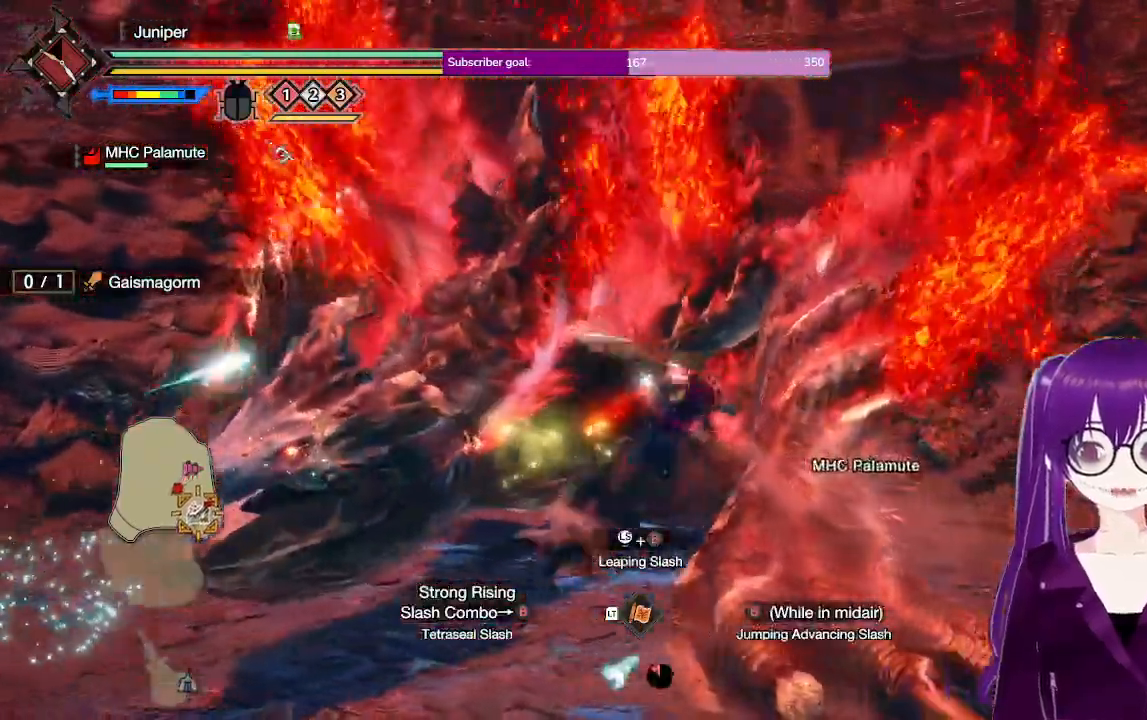
{"dt_ms": 500, "buttons": ["B"], "left_stick": "up", "right_stick": "center", "events": [[167, "left_stick", "up"], [267, "B", "down"], [383, "B", "up"], [450, "B", "down"]]}
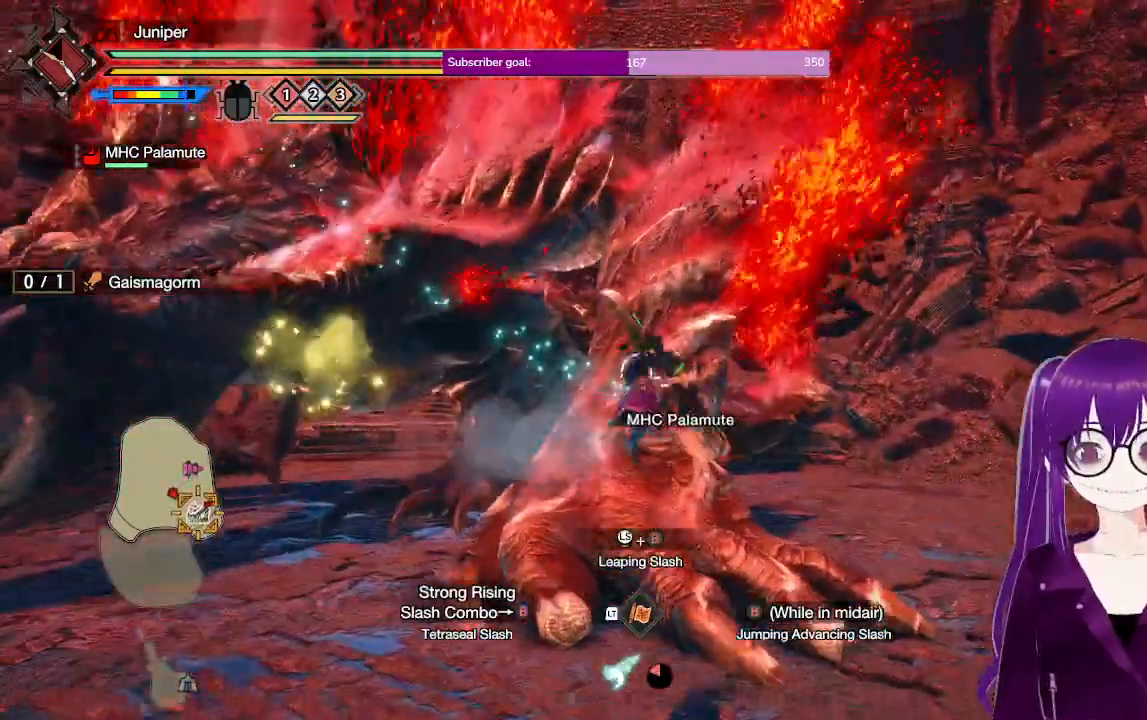
{"dt_ms": 500, "buttons": [], "left_stick": "center", "right_stick": "left", "events": [[50, "B", "up"], [133, "B", "down"], [233, "B", "up"], [300, "left_stick", "center"], [500, "right_stick", "left"]]}
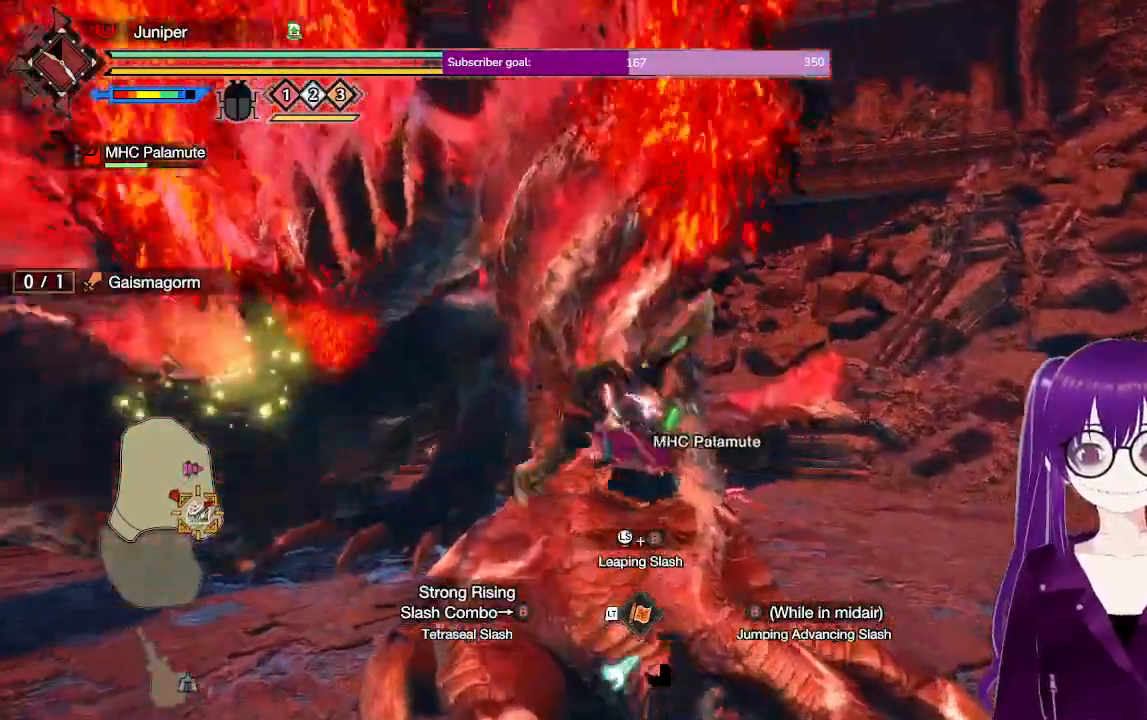
{"dt_ms": 1000, "buttons": [], "left_stick": "up-right", "right_stick": "center"}
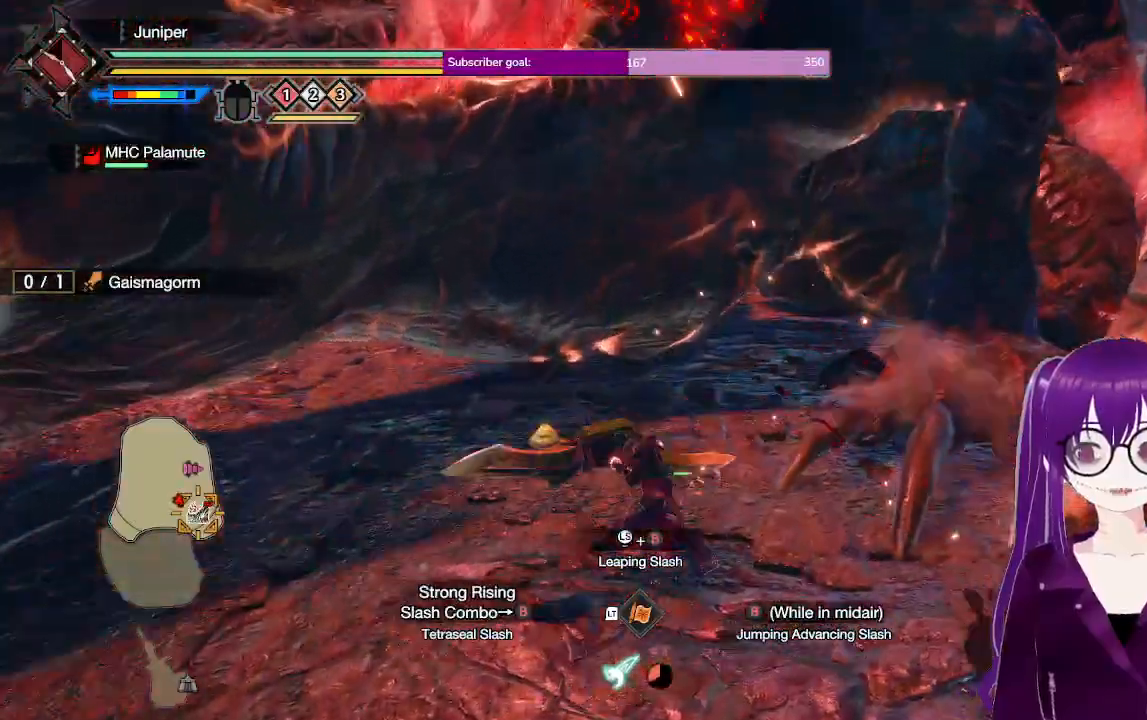
{"dt_ms": 1000, "buttons": [], "left_stick": "up", "right_stick": "center"}
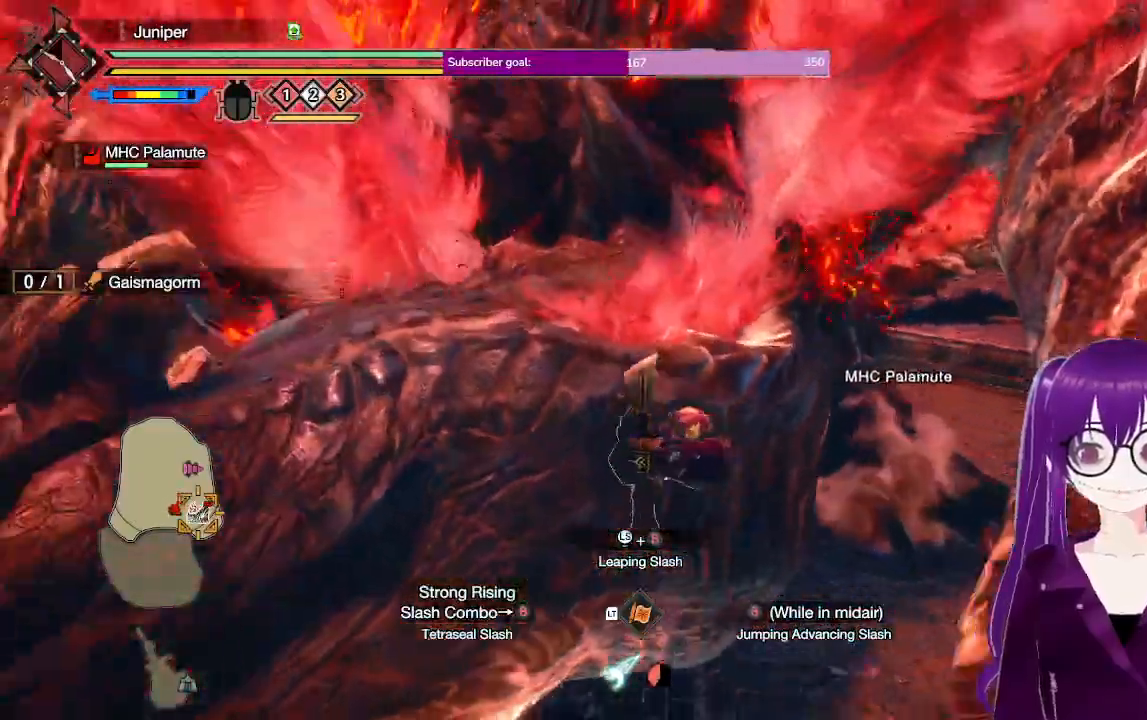
{"dt_ms": 500, "buttons": ["L2"], "left_stick": "up", "right_stick": "center", "events": [[350, "L2", "down"]]}
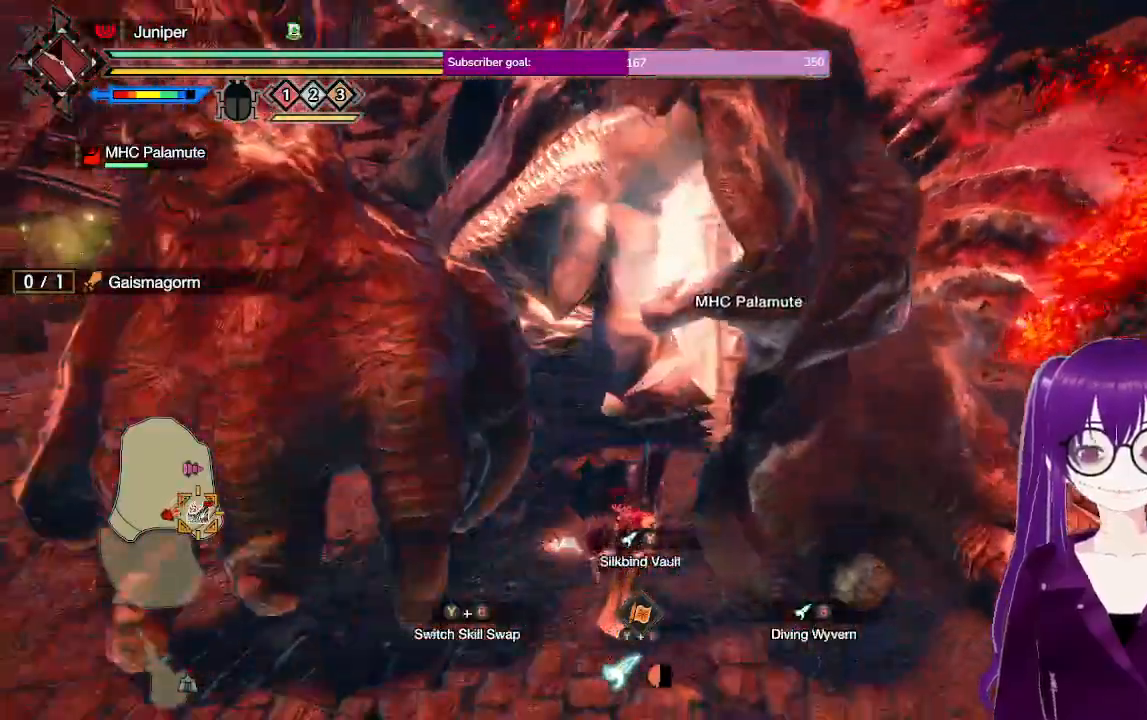
{"dt_ms": 500, "buttons": ["L2"], "left_stick": "up", "right_stick": "center", "events": [[50, "A", "down"], [250, "A", "up"]]}
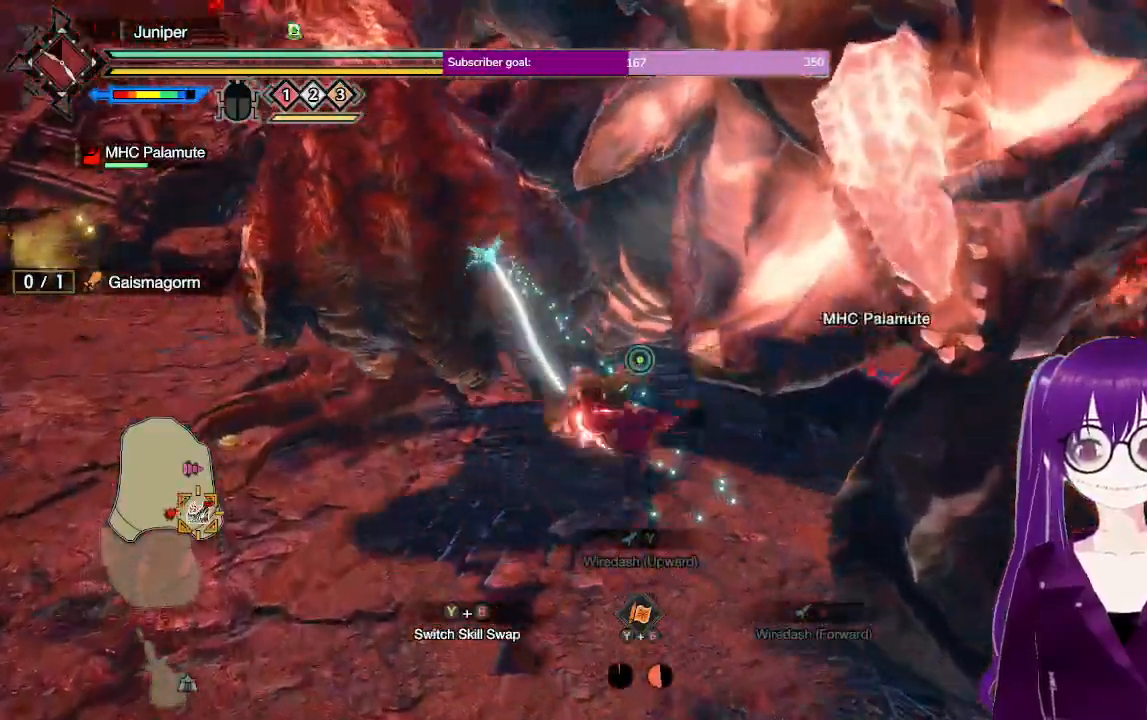
{"dt_ms": 500, "buttons": [], "left_stick": "up", "right_stick": "center", "events": [[17, "L2", "up"], [150, "Y", "down"], [267, "Y", "up"], [333, "Y", "down"], [483, "Y", "up"]]}
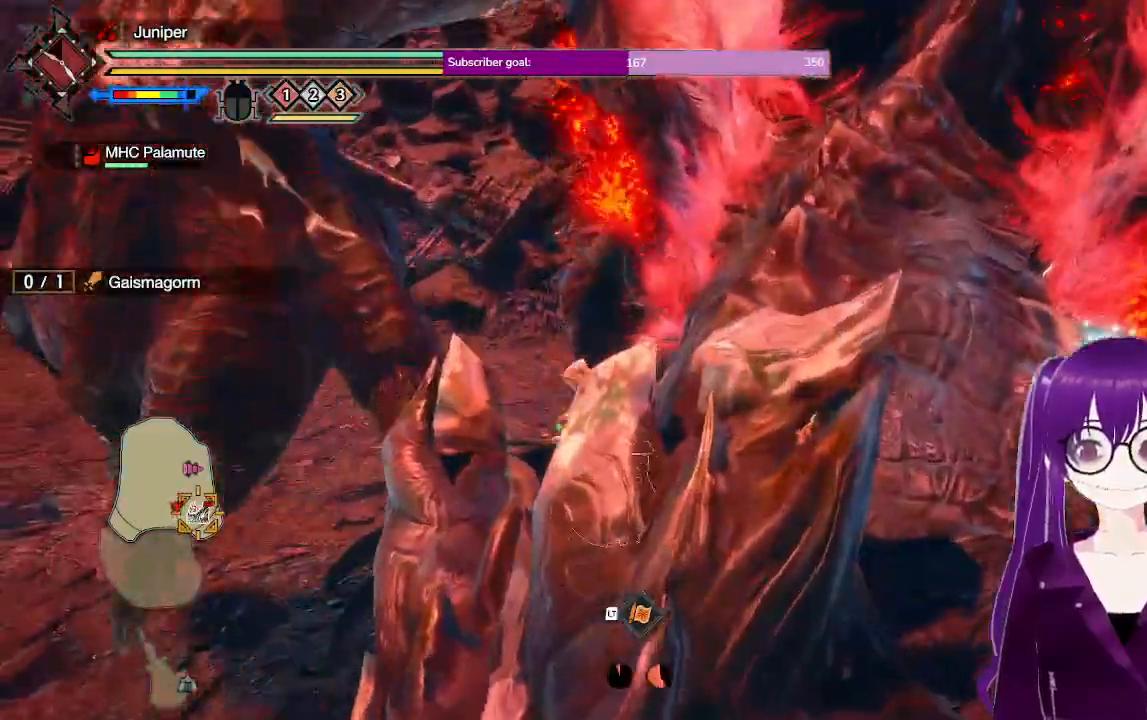
{"dt_ms": 500, "buttons": [], "left_stick": "up-left", "right_stick": "center", "events": [[183, "left_stick", "center"], [233, "right_stick", "up-right"], [400, "right_stick", "center"], [483, "left_stick", "up-left"]]}
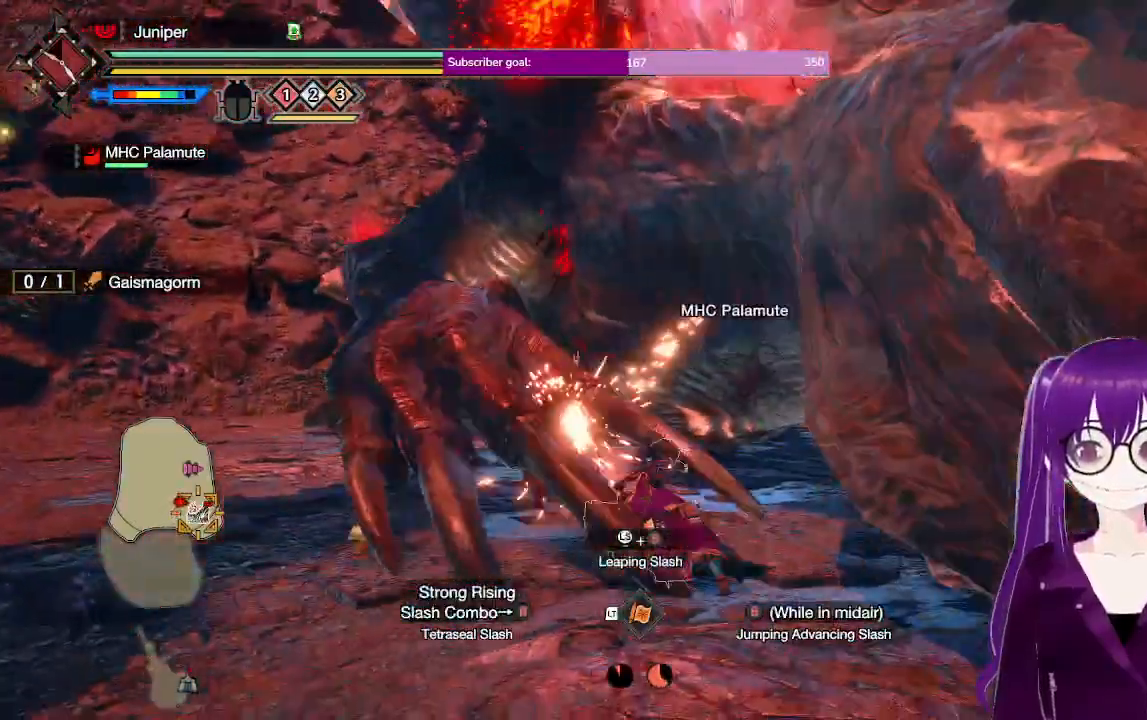
{"dt_ms": 500, "buttons": ["Y"], "left_stick": "up-left", "right_stick": "center", "events": [[150, "Y", "down"], [333, "Y", "up"], [400, "Y", "down"]]}
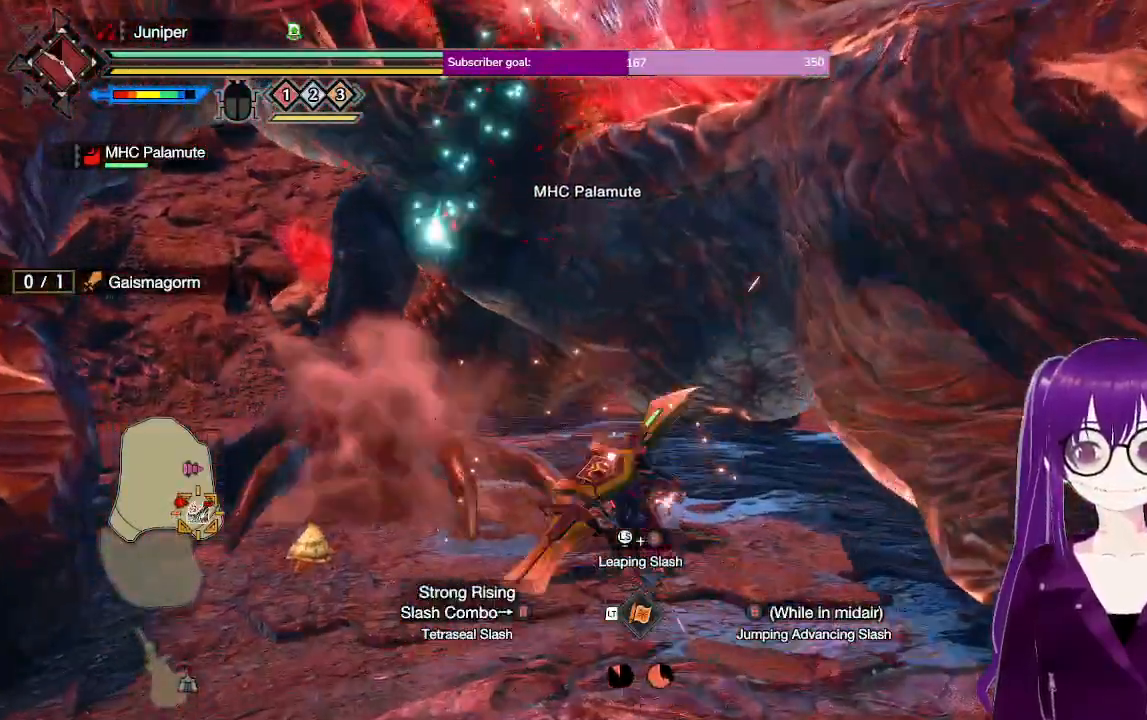
{"dt_ms": 500, "buttons": [], "left_stick": "up-left", "right_stick": "center", "events": [[33, "Y", "up"], [133, "Y", "down"], [300, "Y", "up"], [350, "Y", "down"], [483, "Y", "up"]]}
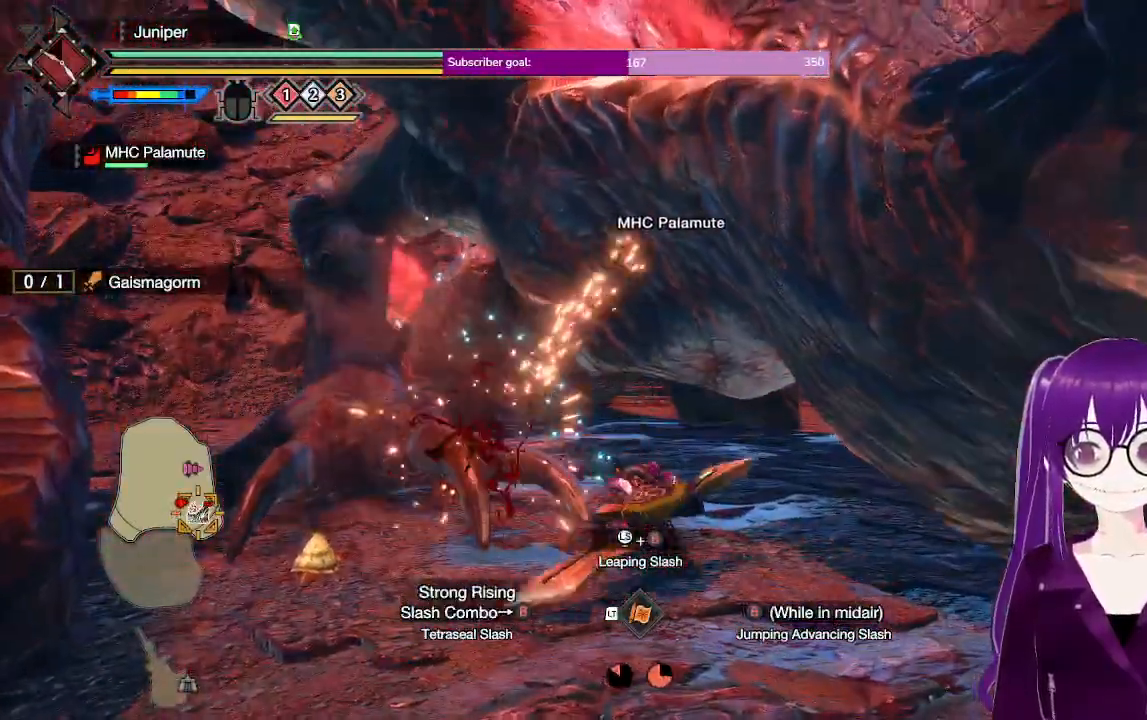
{"dt_ms": 500, "buttons": [], "left_stick": "up-left", "right_stick": "center", "events": [[67, "Y", "down"], [183, "Y", "up"], [250, "Y", "down"], [383, "Y", "up"]]}
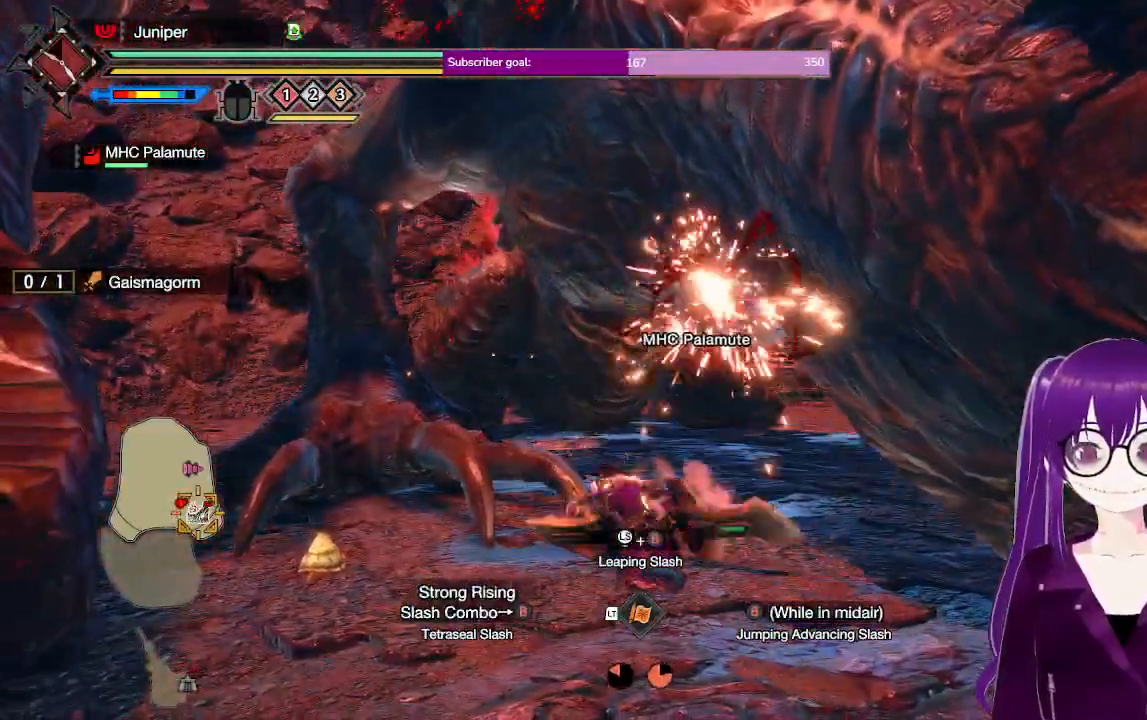
{"dt_ms": 500, "buttons": [], "left_stick": "center", "right_stick": "center", "events": [[33, "left_stick", "center"], [150, "right_stick", "down"], [350, "right_stick", "center"]]}
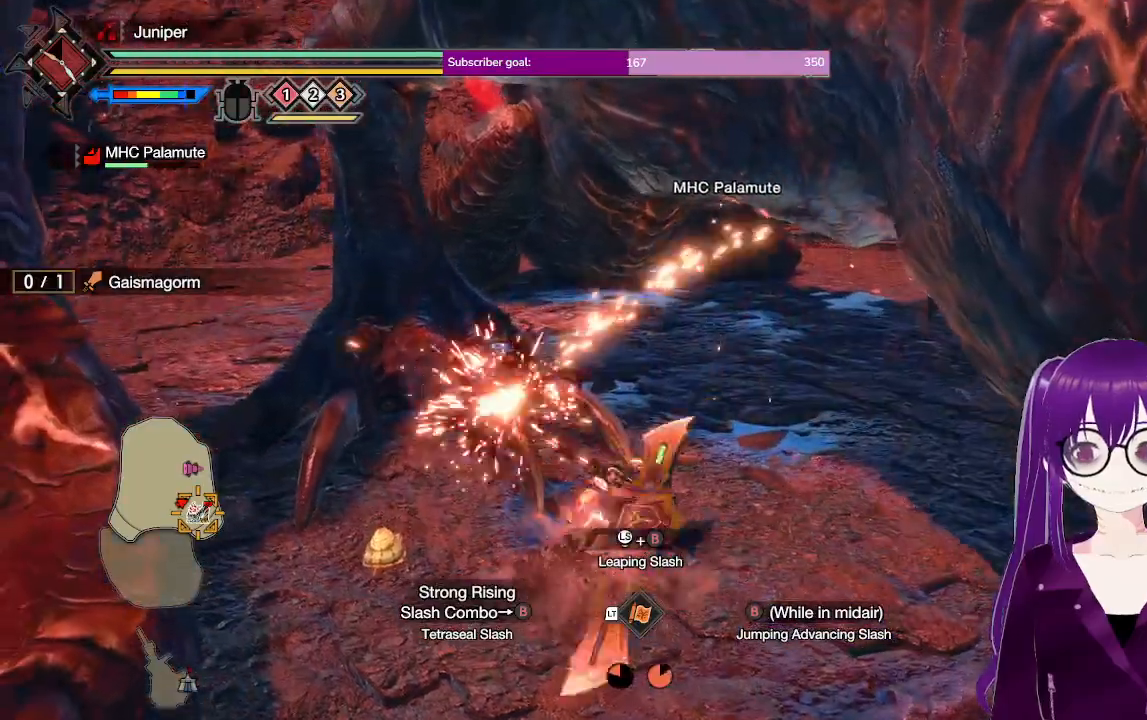
{"dt_ms": 500, "buttons": ["B"], "left_stick": "center", "right_stick": "center", "events": [[33, "B", "down"], [150, "B", "up"], [250, "B", "down"], [383, "B", "up"], [467, "B", "down"]]}
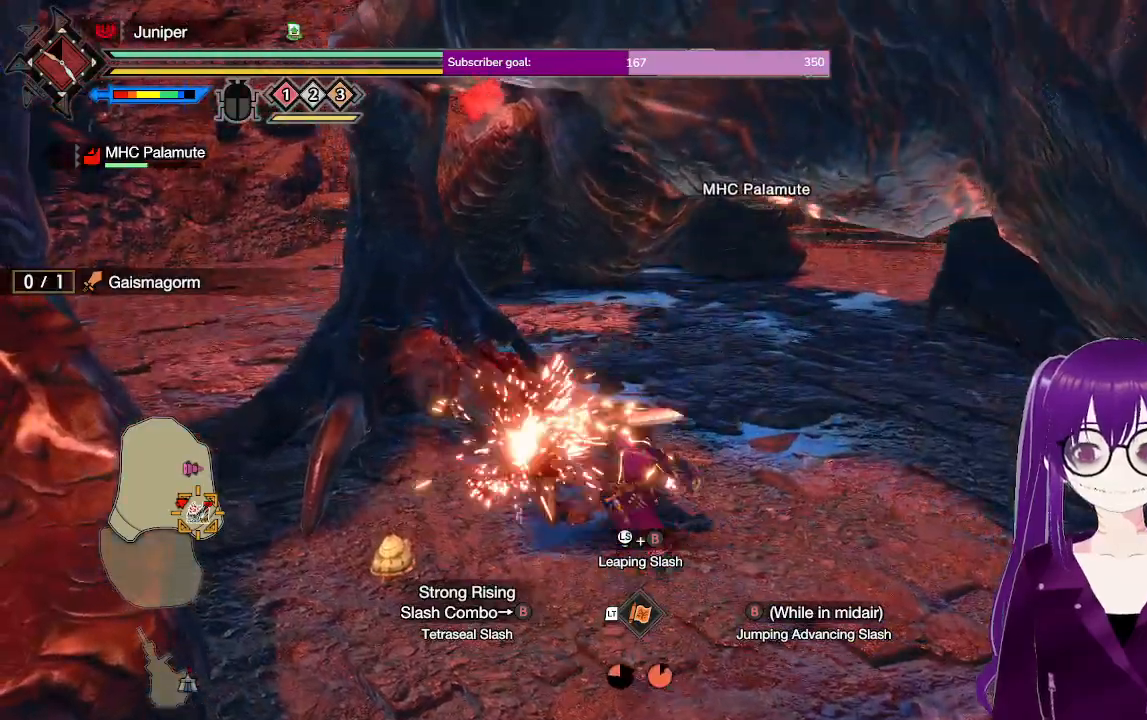
{"dt_ms": 500, "buttons": [], "left_stick": "center", "right_stick": "center", "events": [[50, "B", "up"], [317, "right_stick", "up-left"], [483, "right_stick", "center"]]}
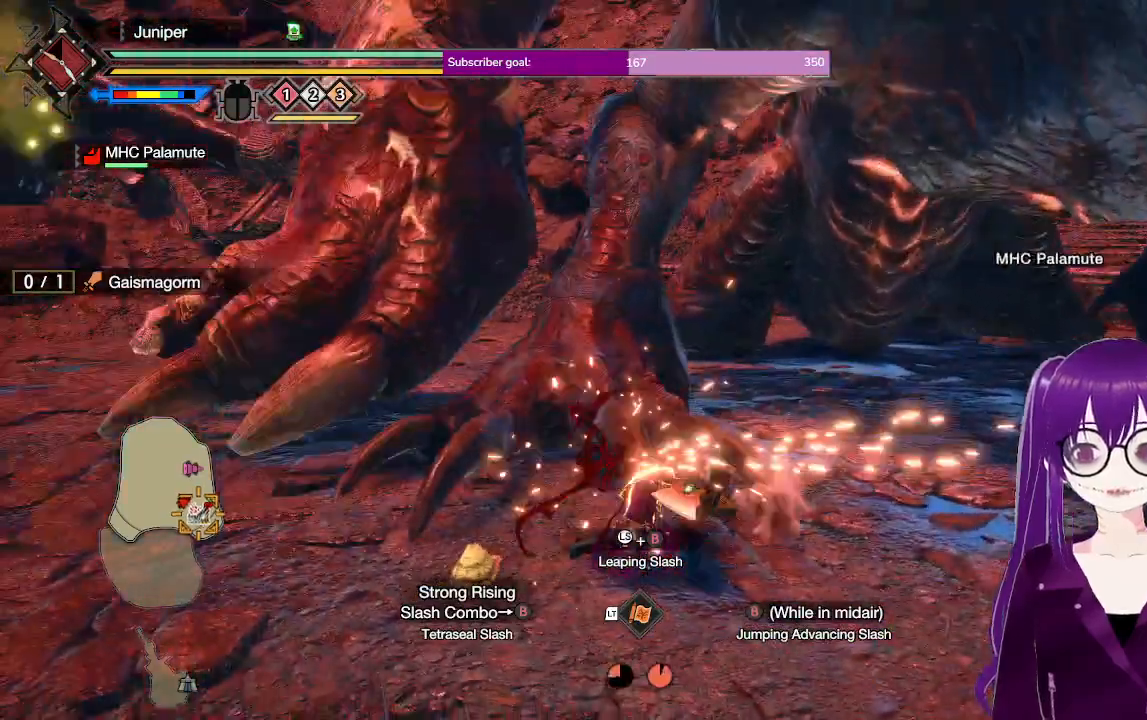
{"dt_ms": 500, "buttons": [], "left_stick": "center", "right_stick": "center", "events": [[83, "Y", "down"], [200, "Y", "up"], [300, "Y", "down"], [417, "Y", "up"]]}